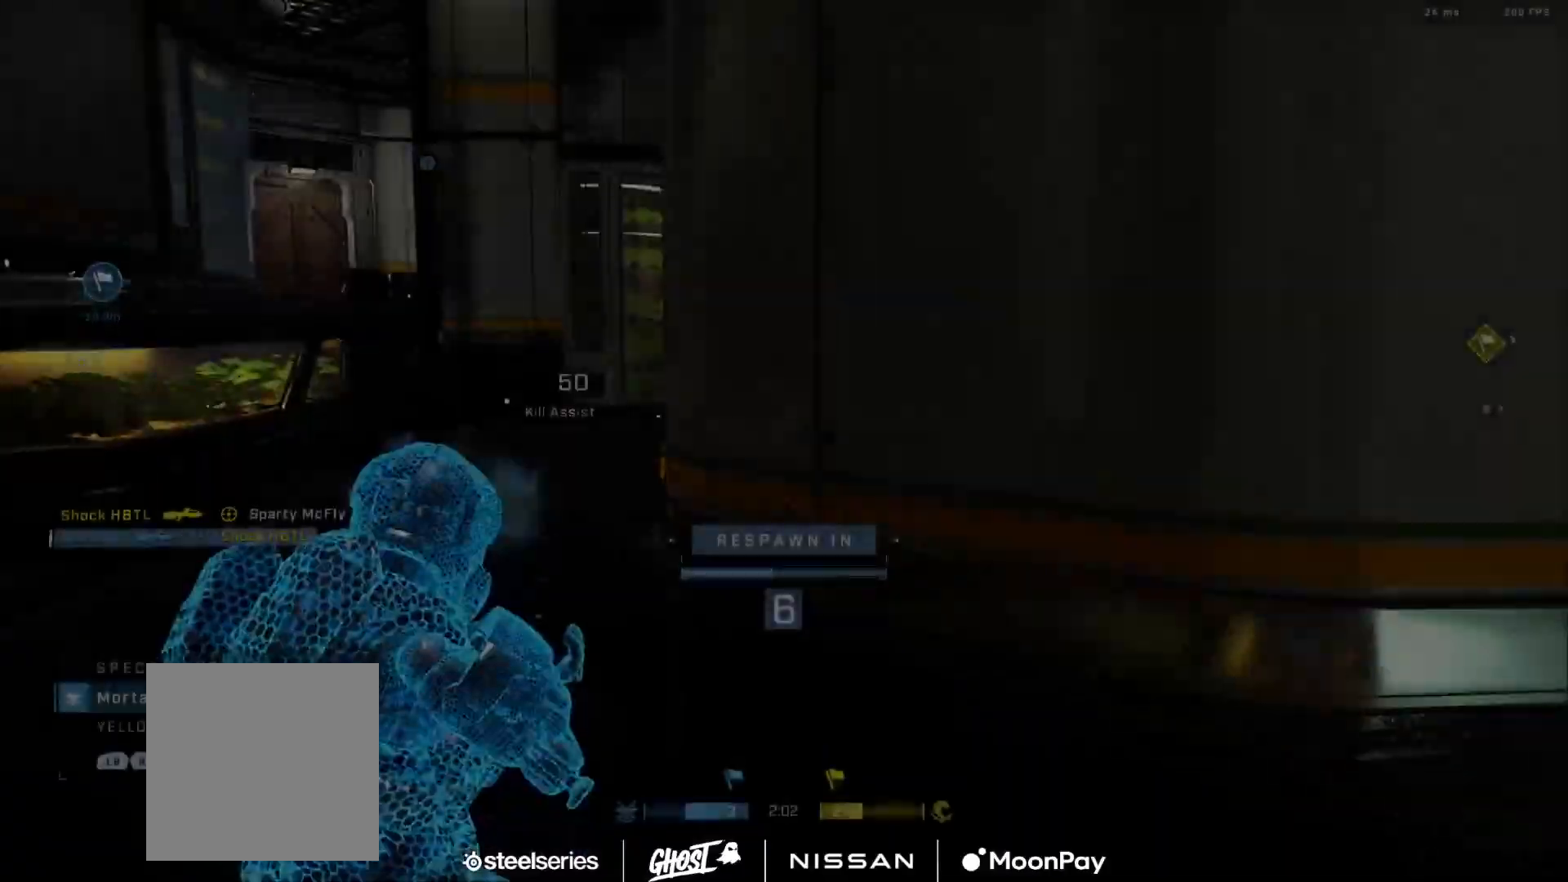
Gameplay with a controller (Xbox layout); each line is a JSON object with the inputs held at the frame after it. "events" lists button and stick changes between this image and that frame as [ms after this image, input, new state], when the widget could be followed in between.
{"buttons": ["R1"], "left_stick": "center", "right_stick": "center", "events": [[101, "R1", "up"], [267, "SELECT", "down"], [434, "SELECT", "up"], [484, "R1", "down"]]}
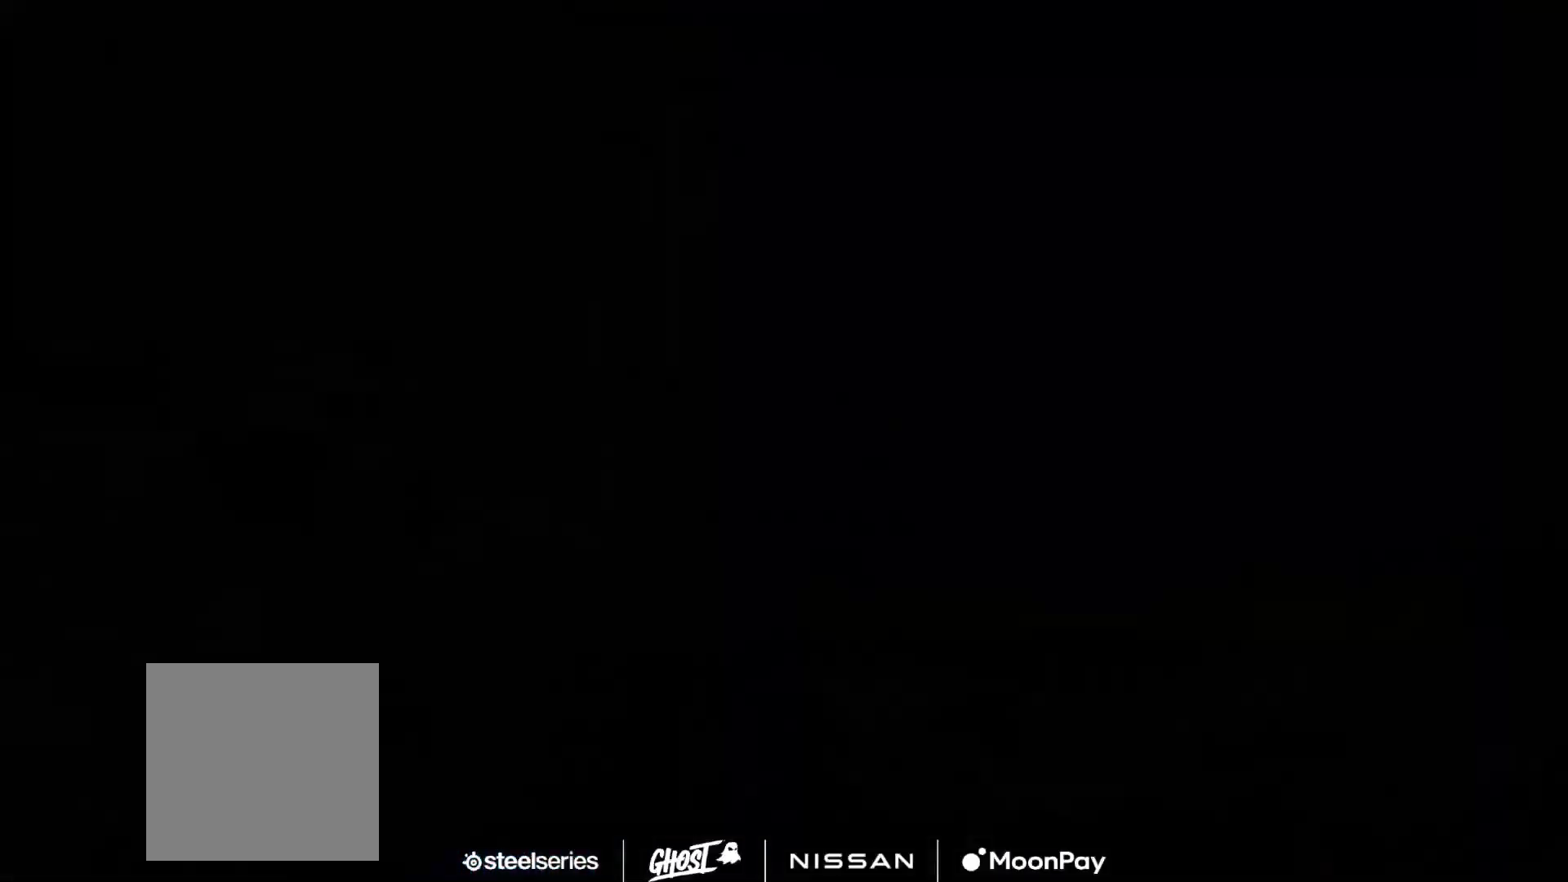
{"buttons": ["SELECT"], "left_stick": "center", "right_stick": "center", "events": [[100, "SELECT", "down"], [117, "R1", "up"], [200, "R1", "down"], [334, "R1", "up"]]}
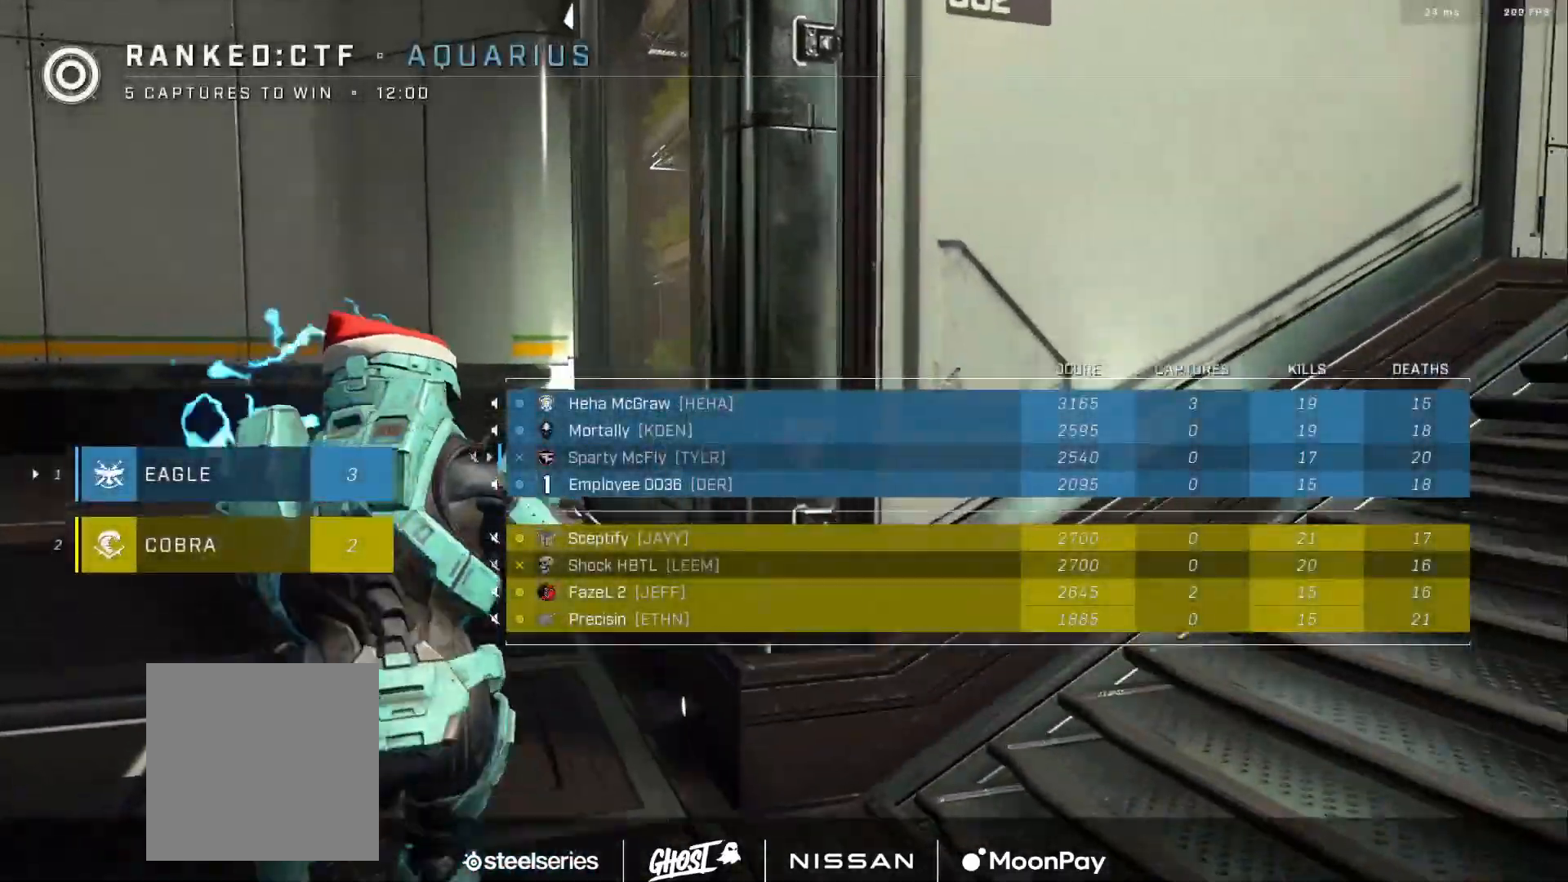
{"buttons": [], "left_stick": "center", "right_stick": "center", "events": [[201, "SELECT", "up"]]}
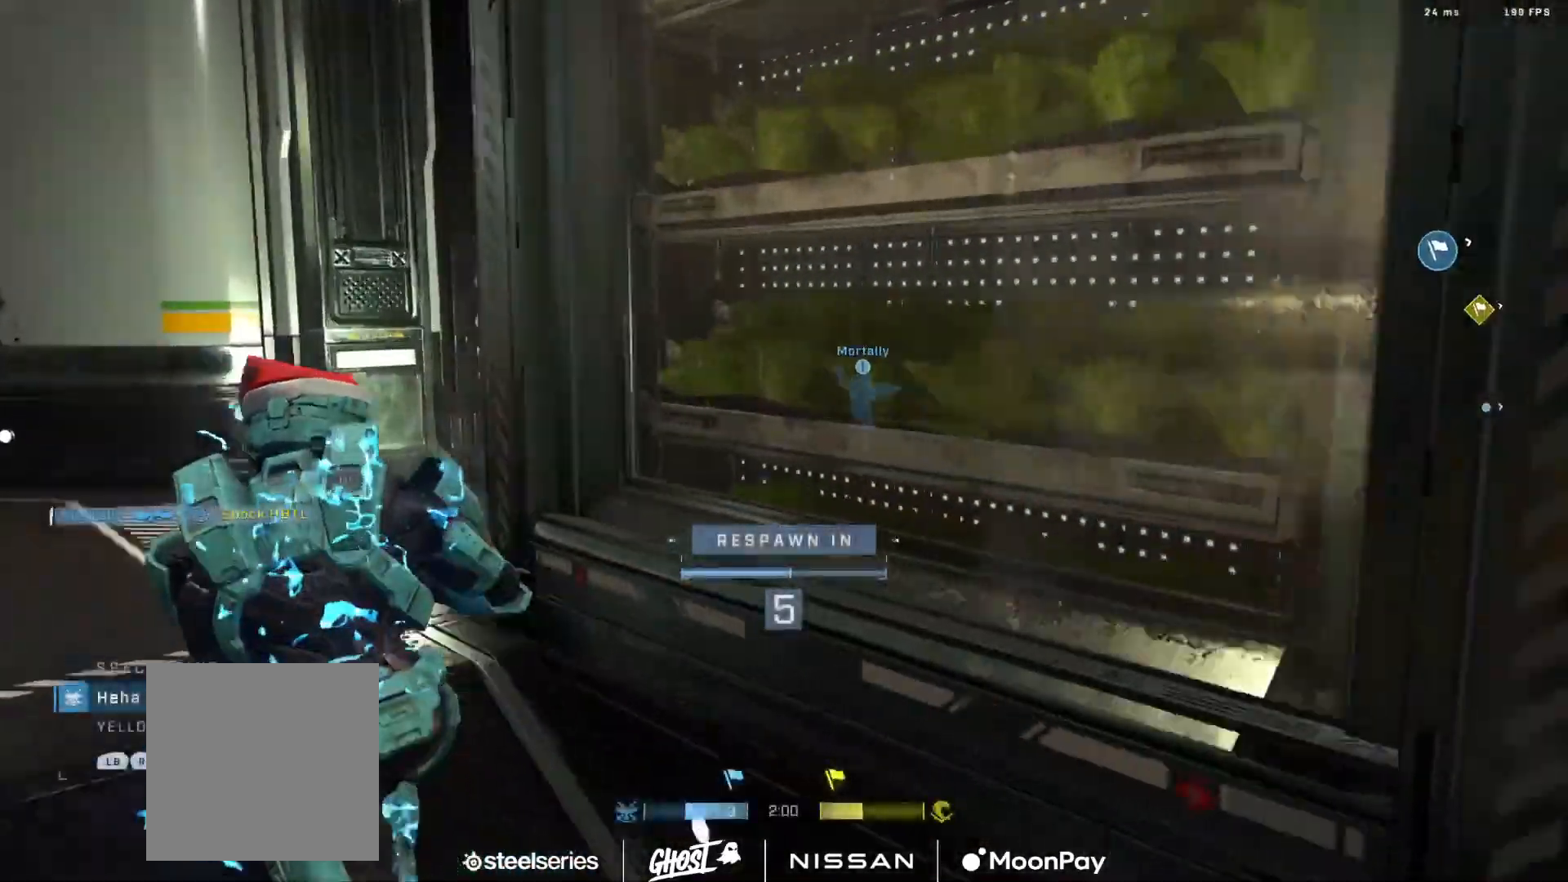
{"buttons": [], "left_stick": "center", "right_stick": "center", "events": []}
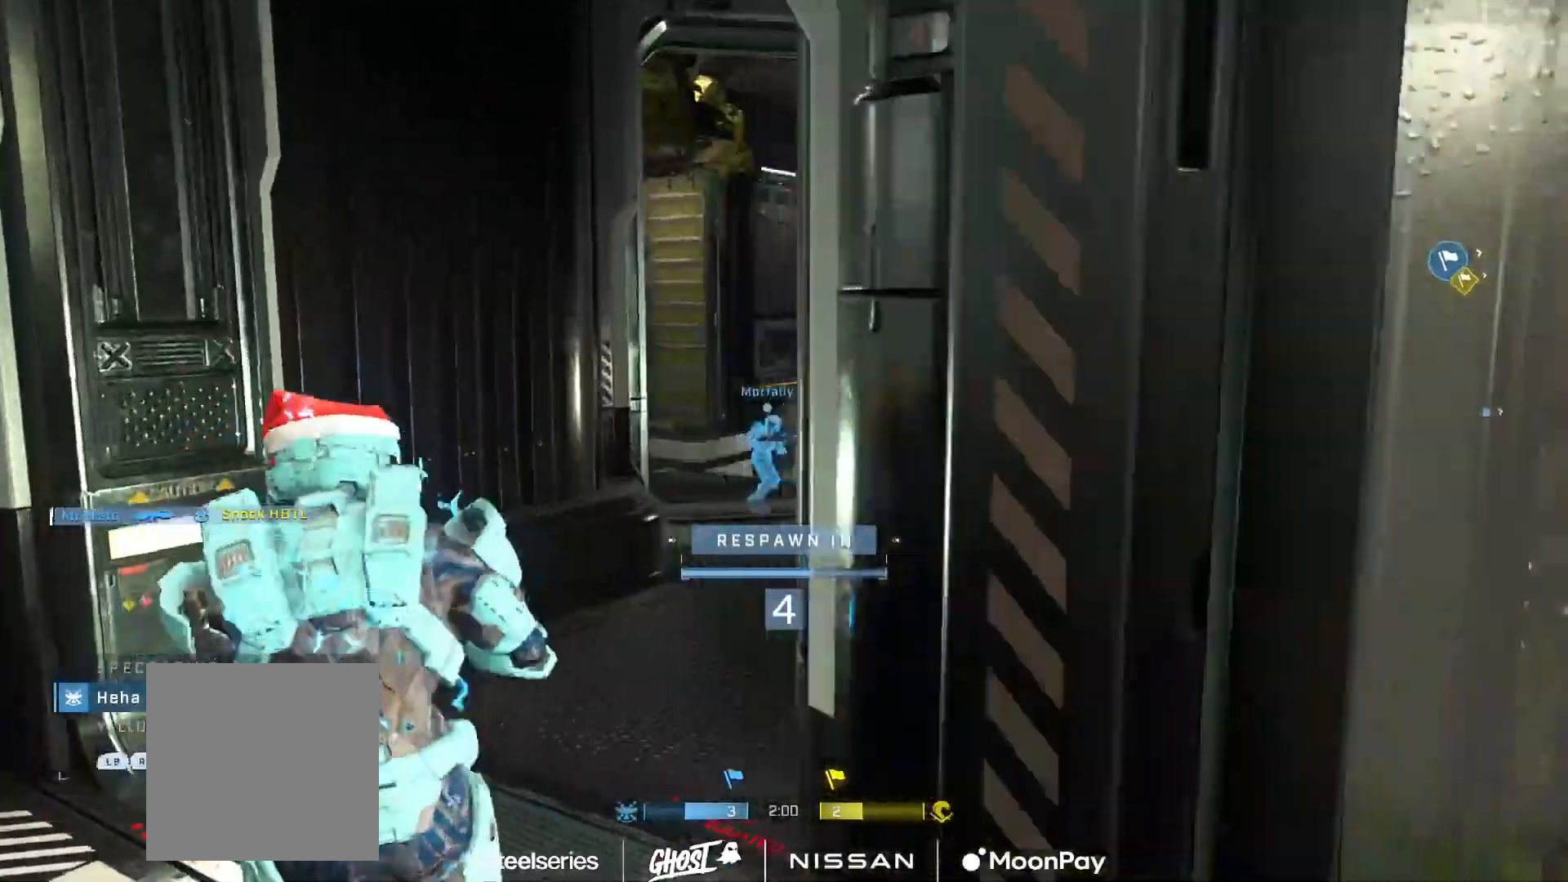
{"buttons": [], "left_stick": "center", "right_stick": "center", "events": []}
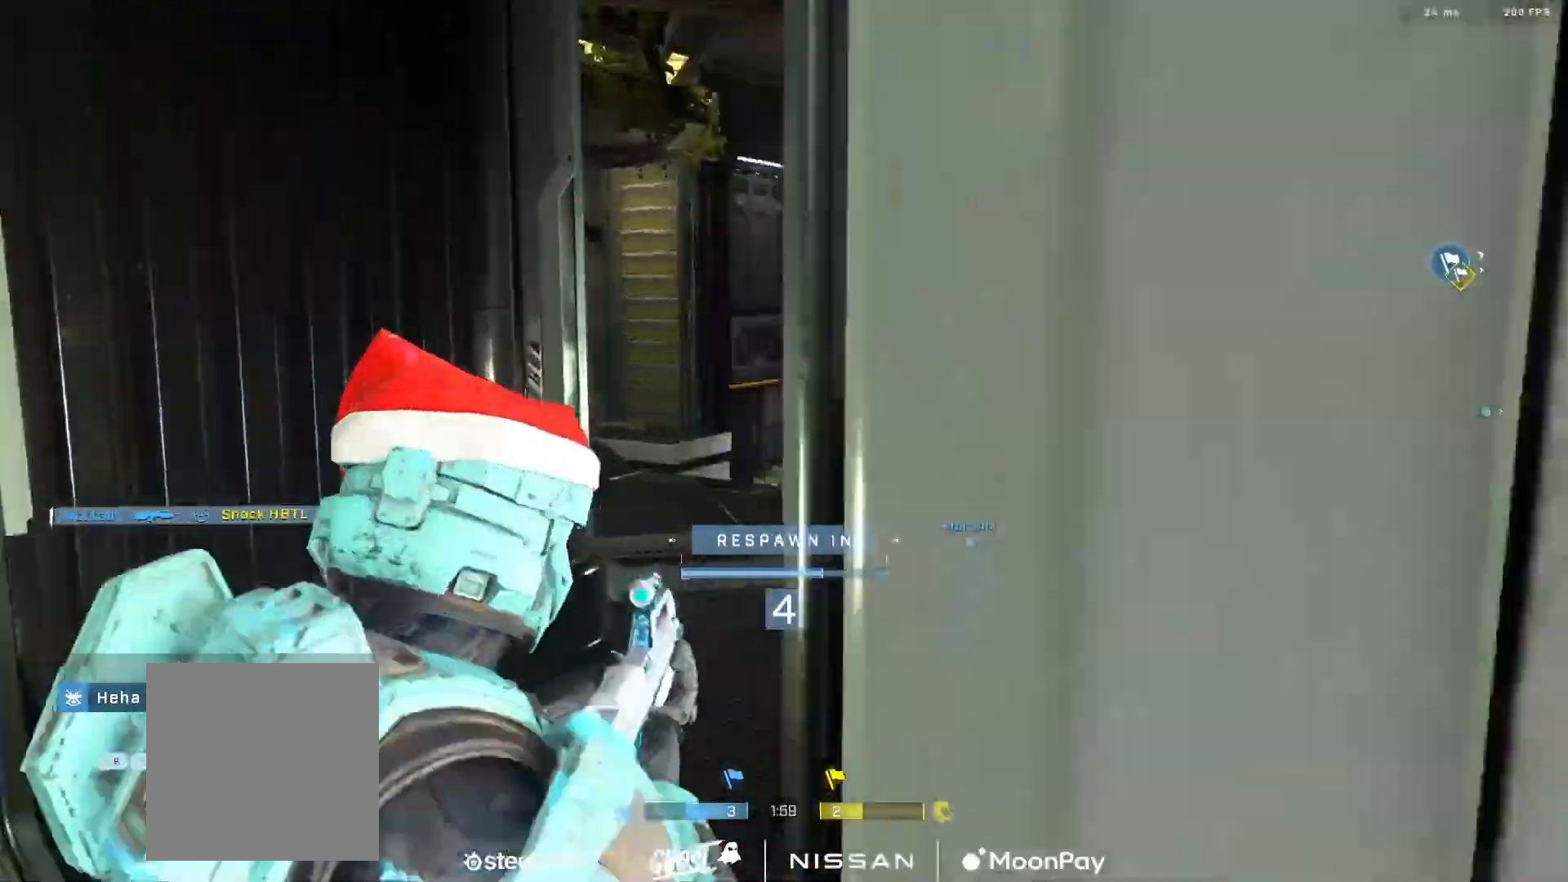
{"buttons": [], "left_stick": "center", "right_stick": "center", "events": [[33, "R1", "down"], [183, "R1", "up"], [233, "R1", "down"], [300, "R1", "up"]]}
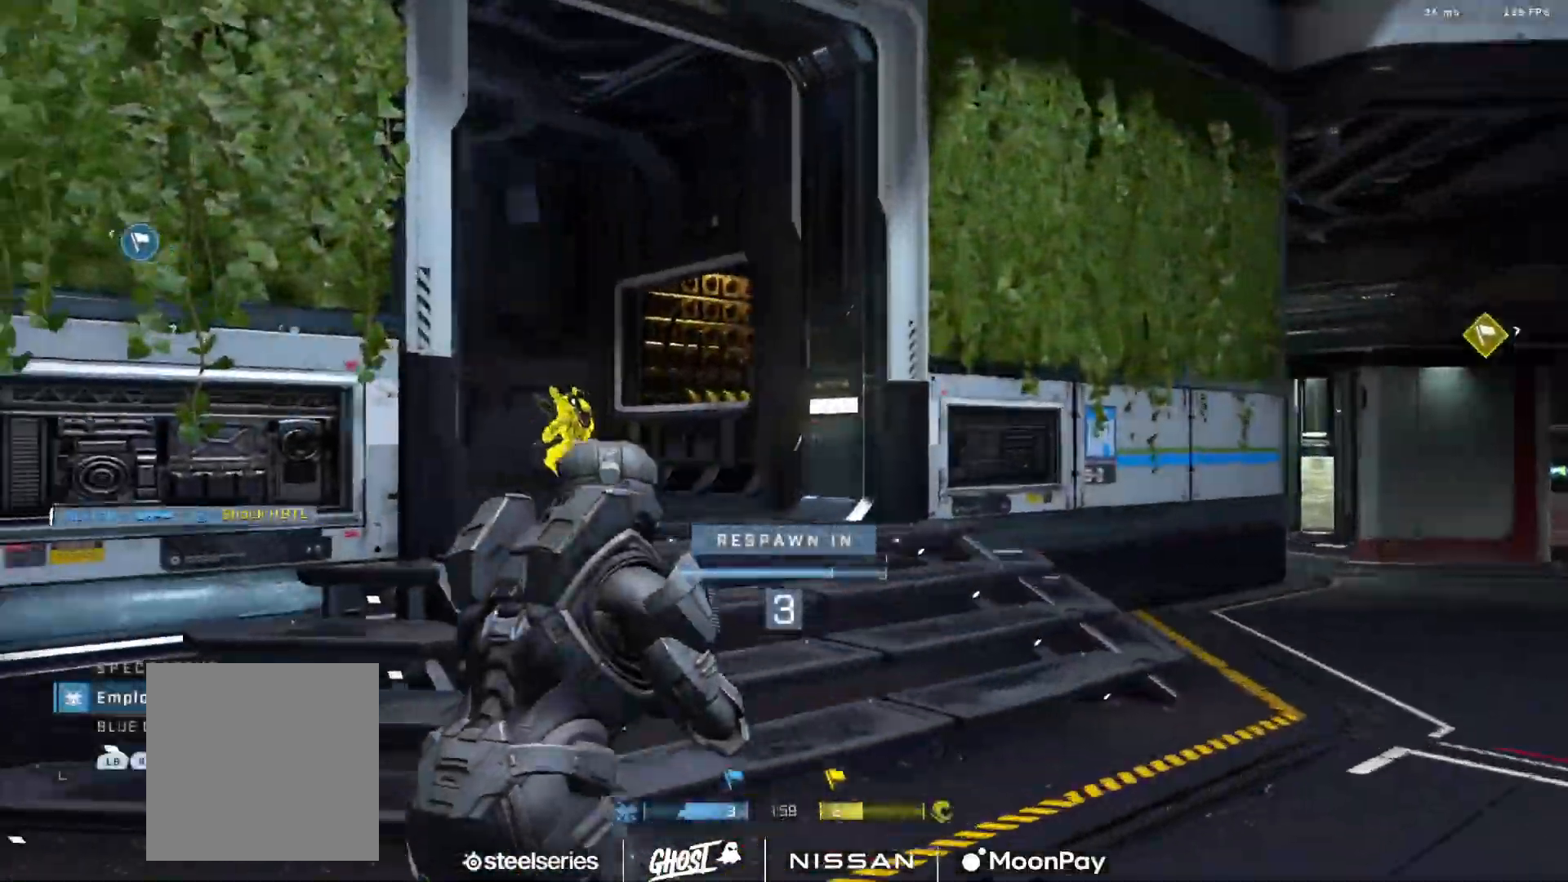
{"buttons": [], "left_stick": "center", "right_stick": "center", "events": []}
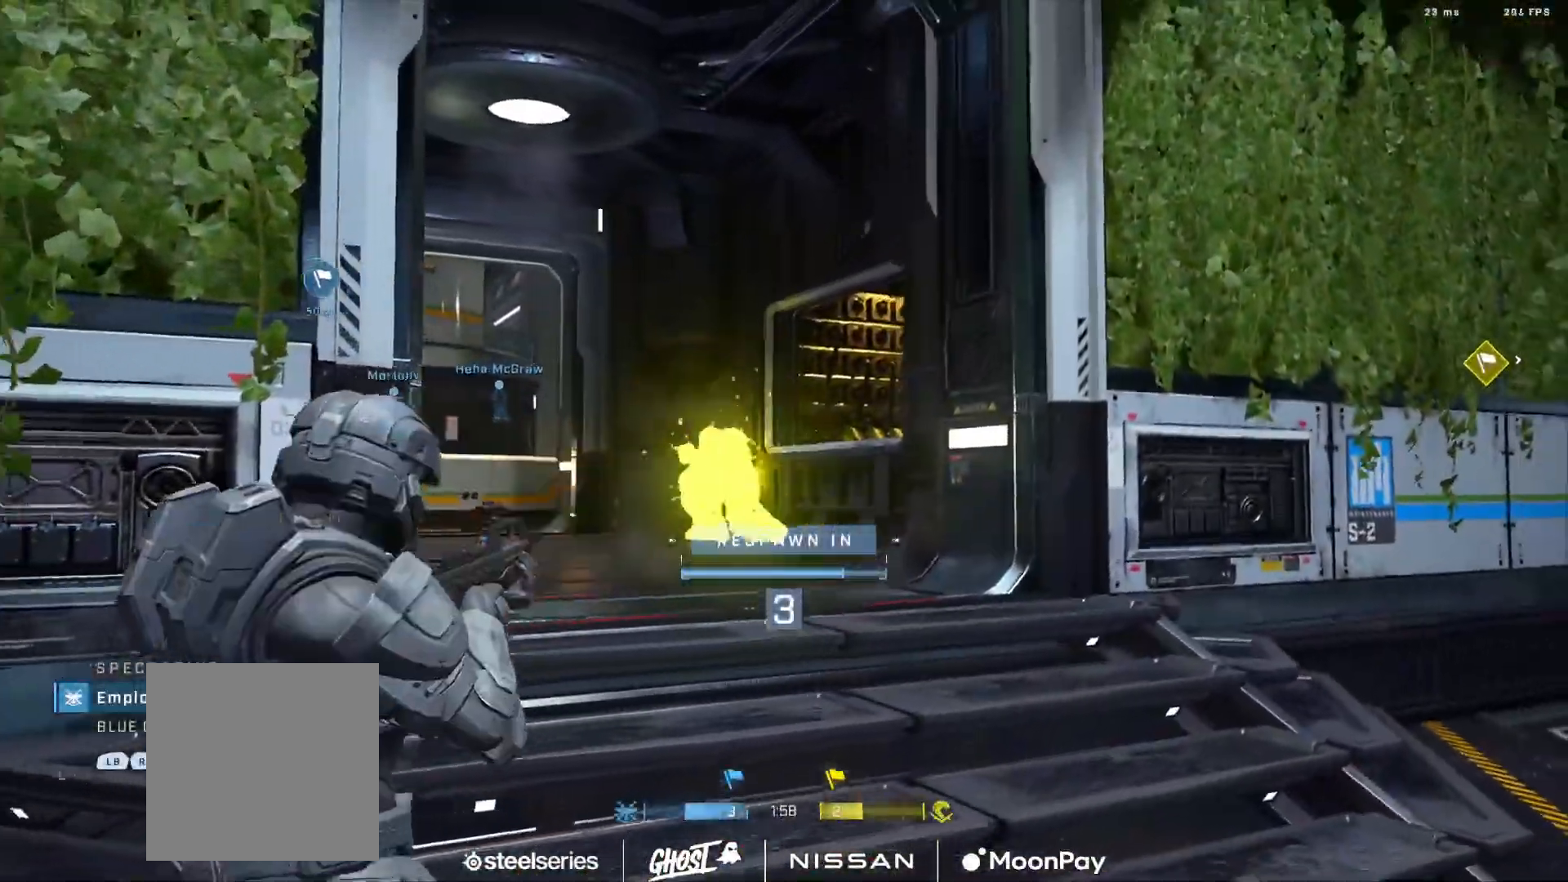
{"buttons": ["SELECT"], "left_stick": "center", "right_stick": "center", "events": [[350, "SELECT", "down"]]}
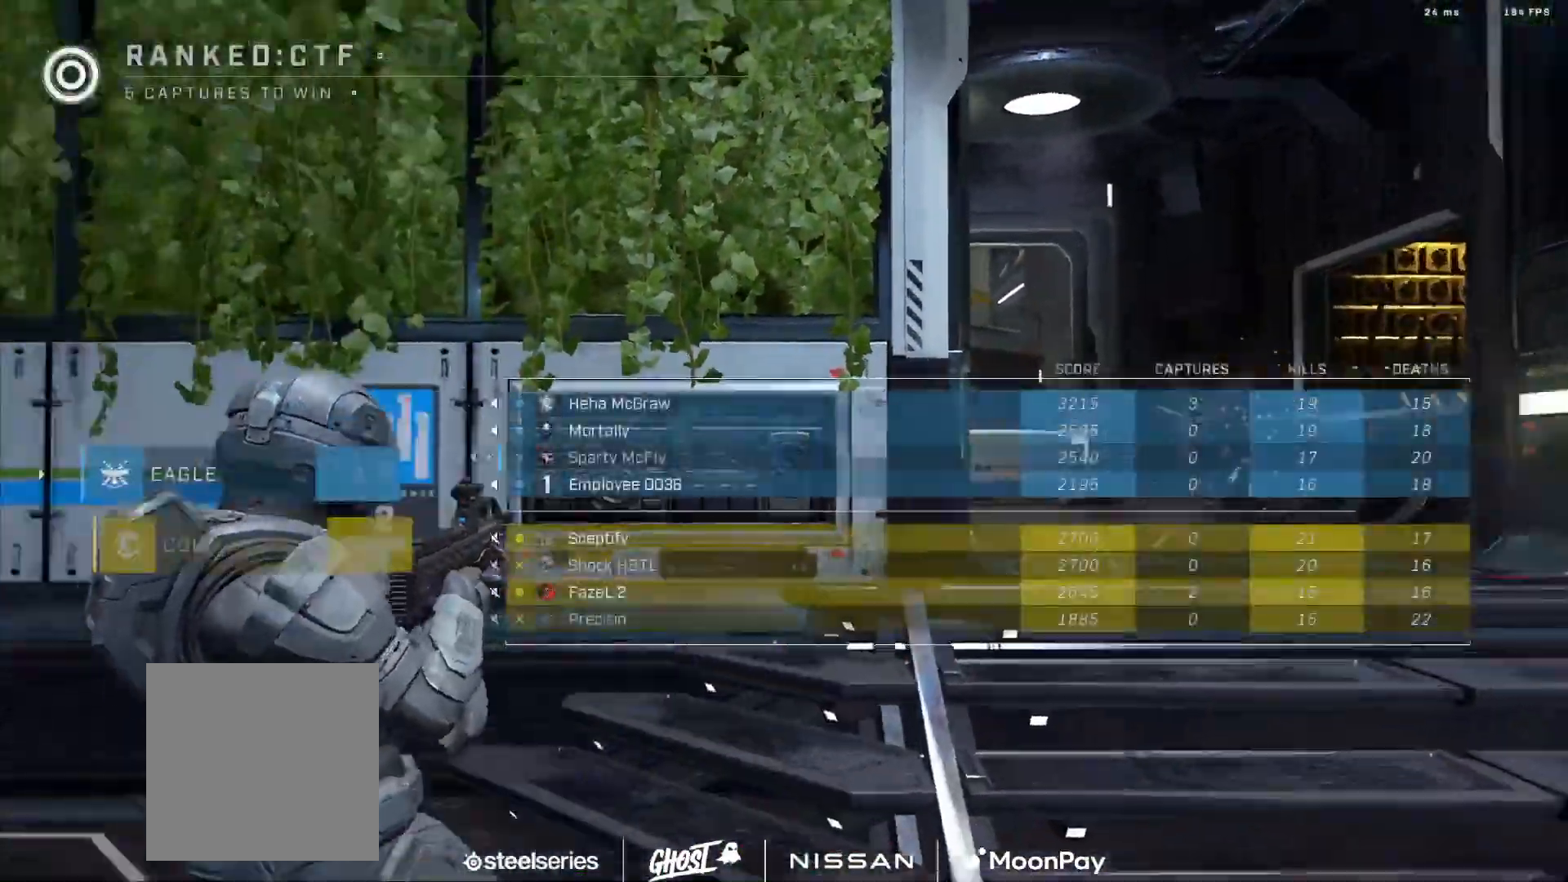
{"buttons": ["R1"], "left_stick": "center", "right_stick": "center", "events": [[367, "SELECT", "up"], [451, "R1", "down"]]}